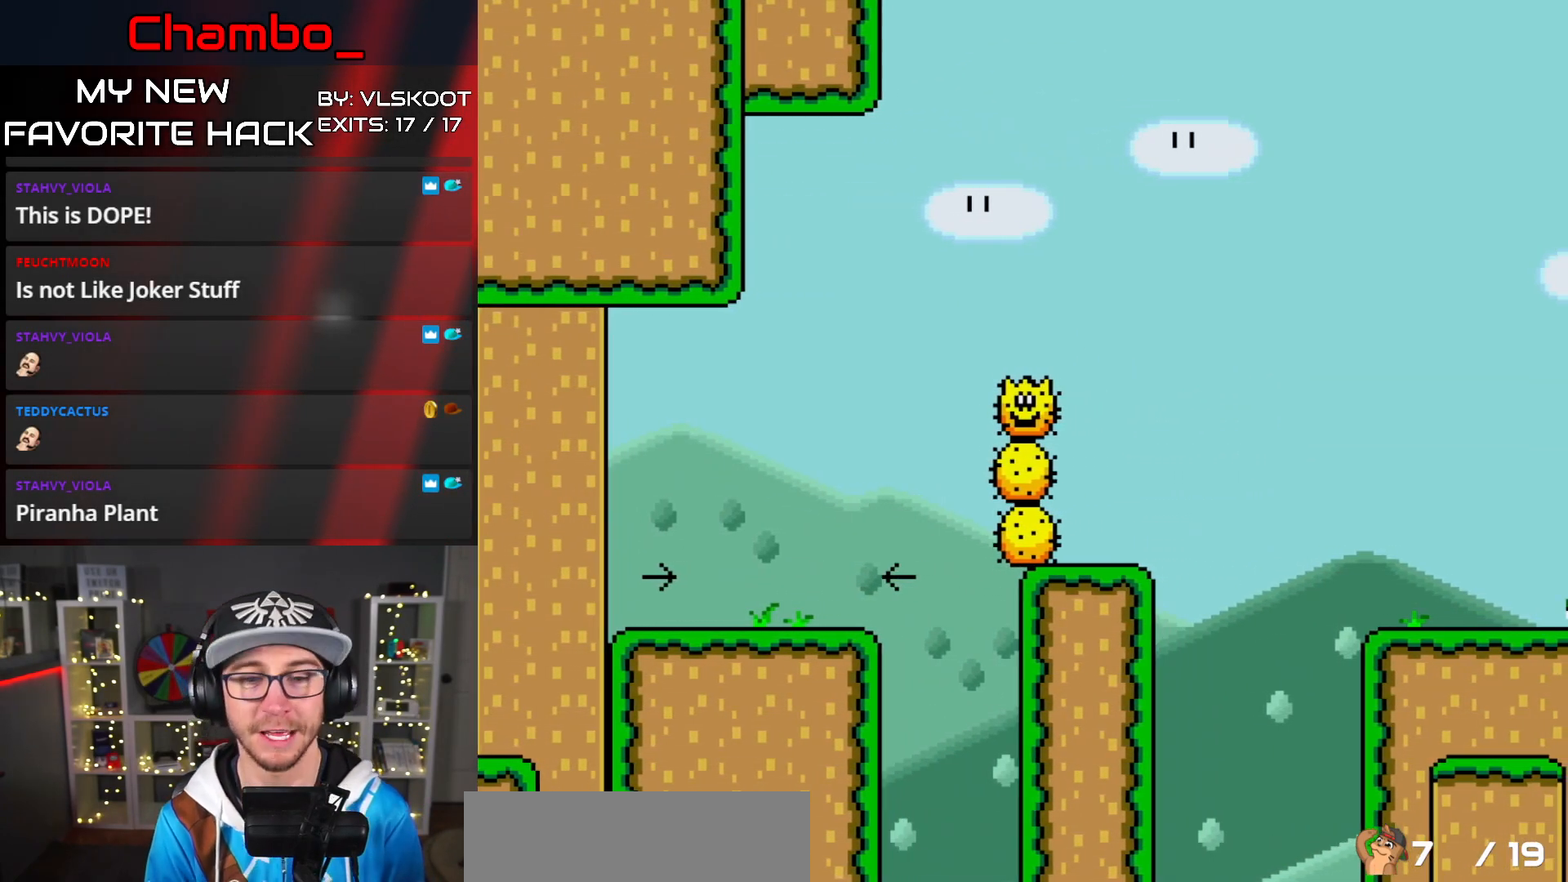
Gameplay with a controller (Nintendo layout); each line is a JSON object with the inputs held at the frame after it. "events" lists button and stick changes between this image and that frame as [ms after this image, input, new state], when the widget could be followed in between. Not read: L1 L3 R1 R3 SELECT START.
{"buttons": [], "events": [[83, "DPAD_LEFT", "up"]]}
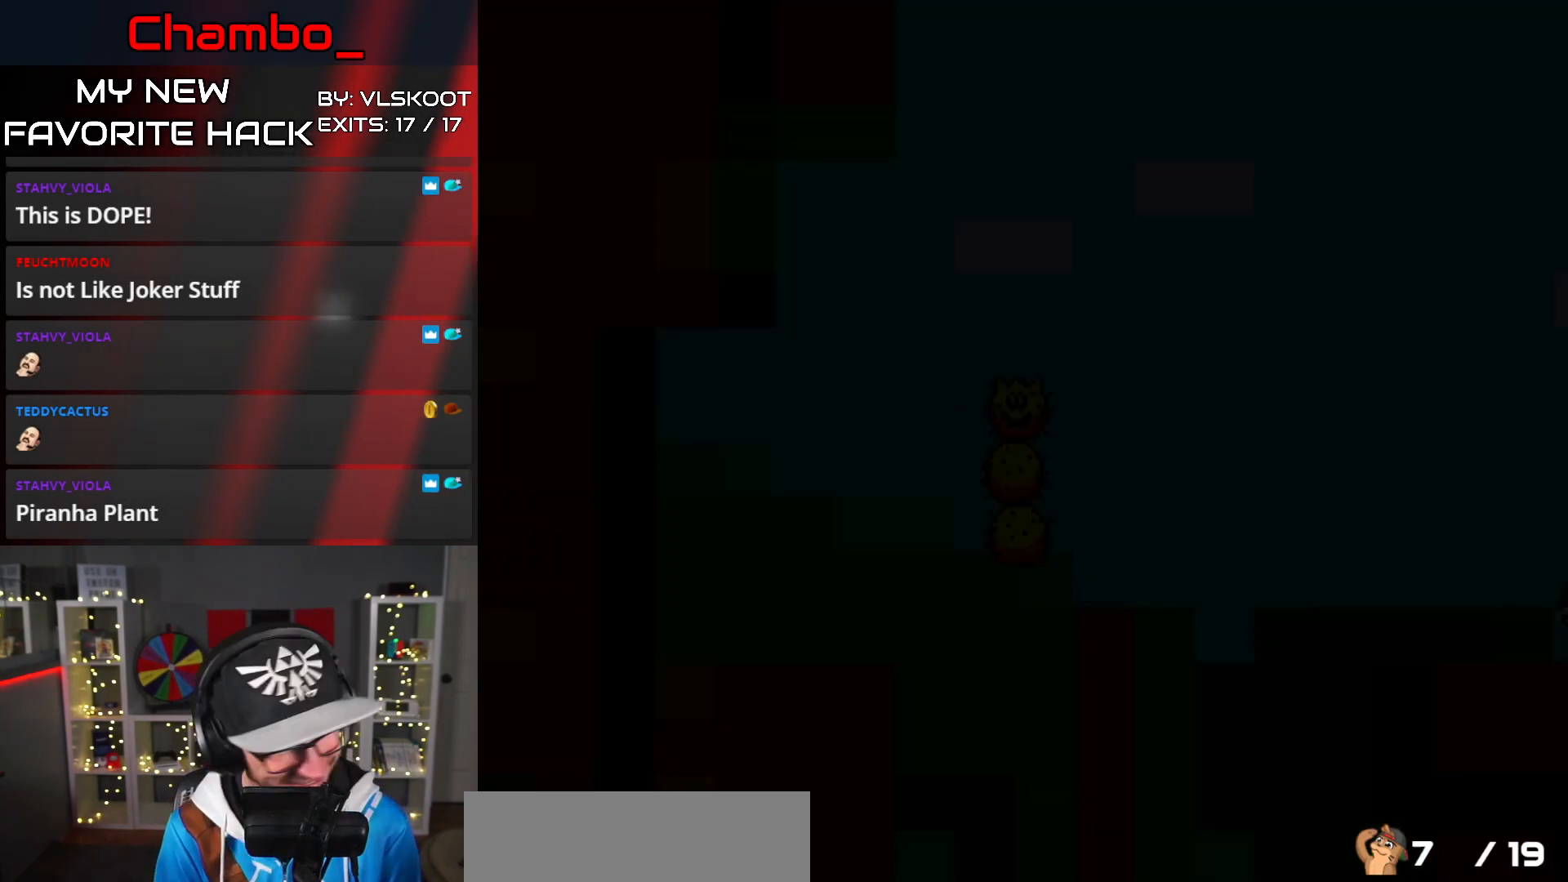
{"buttons": [], "events": []}
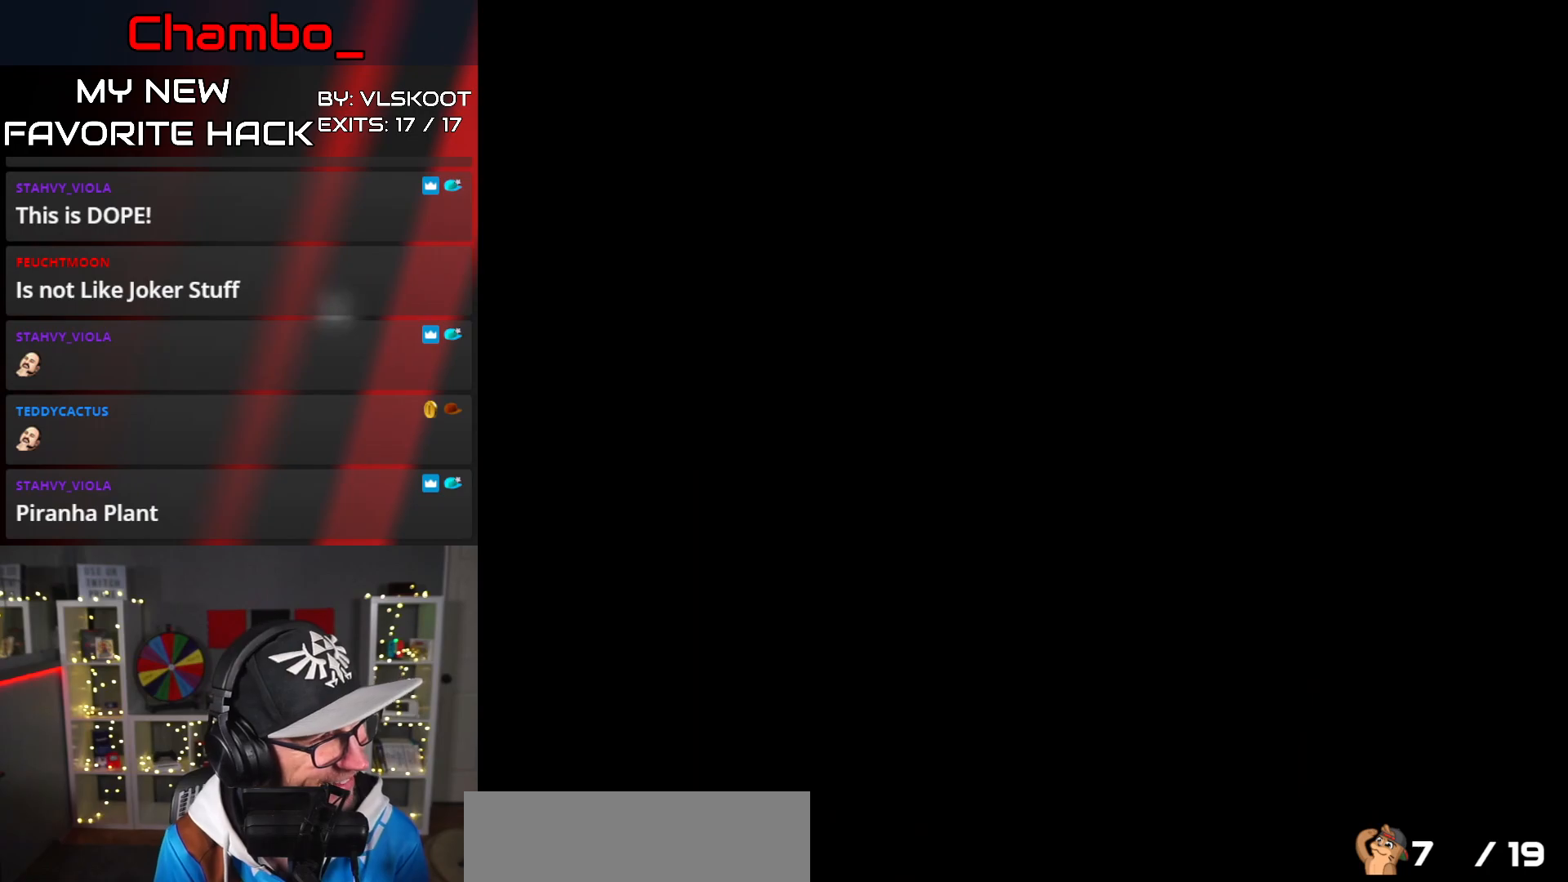
{"buttons": [], "events": []}
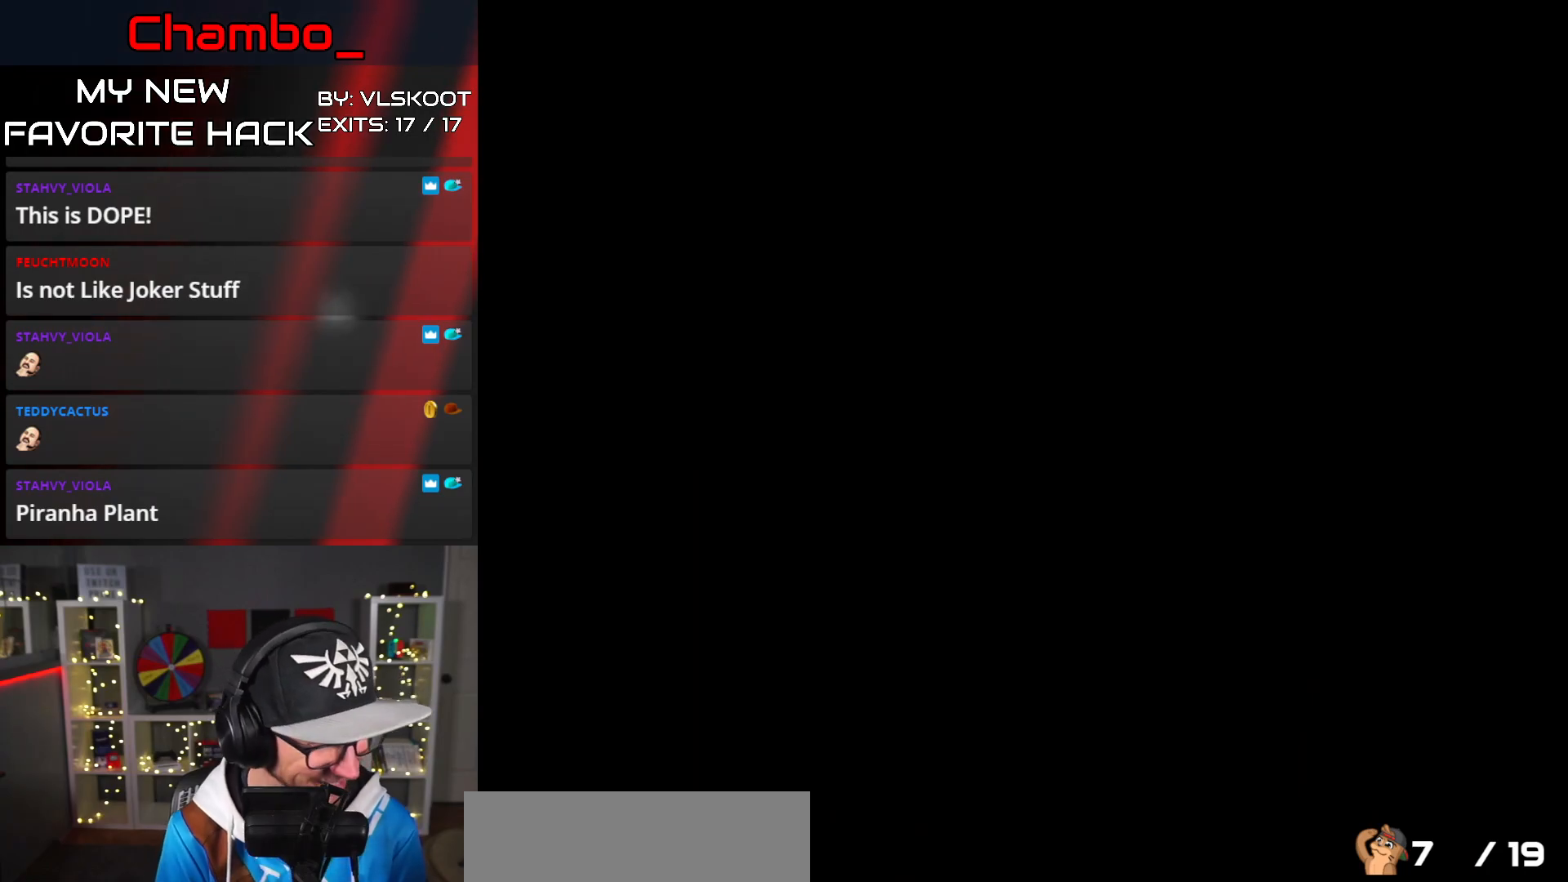
{"buttons": ["Y", "DPAD_RIGHT"], "events": [[350, "DPAD_RIGHT", "down"], [383, "Y", "down"]]}